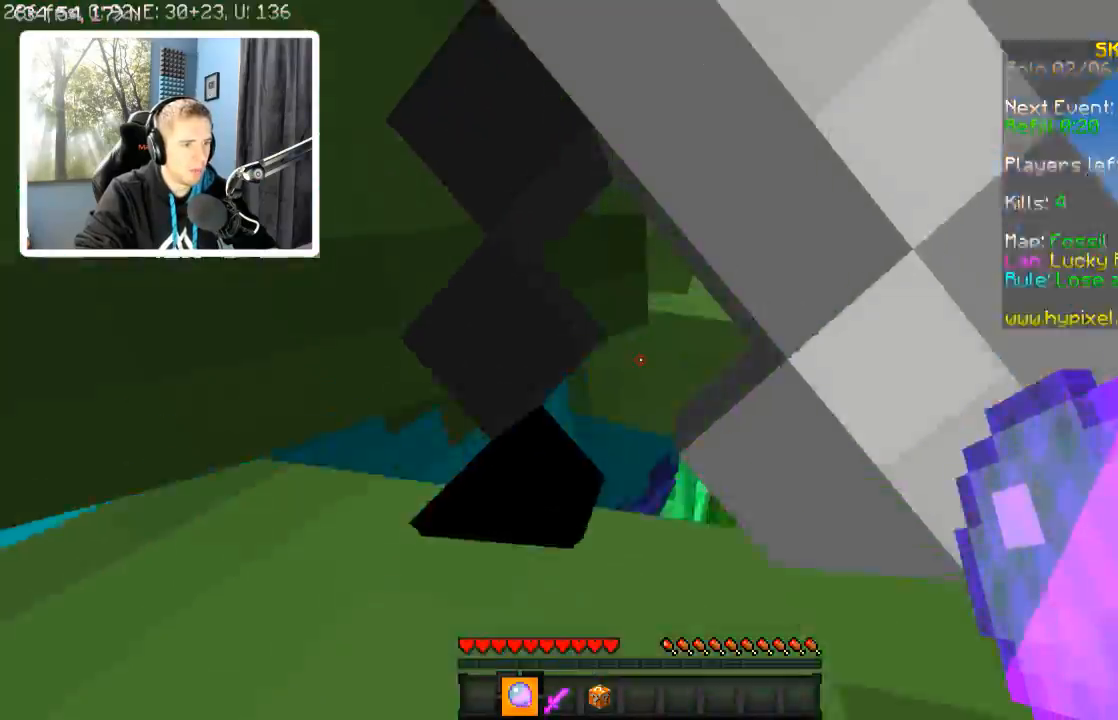
Gameplay with keyboard; each line is a JSON object with the keys held at the frame after it. "events" lists presses ("down") and releases ("up") of "a", "d", "s" and "w" between this image and that frame as [ms after this image, input, new state], when the widget could be followed in between. No other keys are recorded. Mouse input is not recorded.
{"keys": [], "events": []}
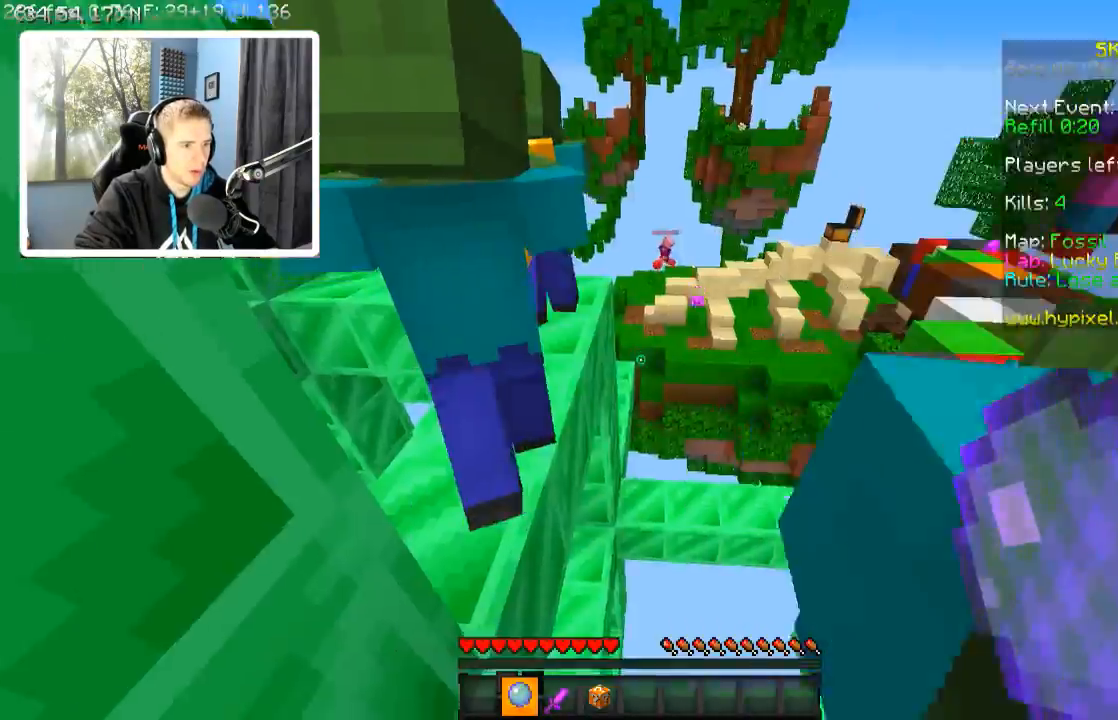
{"keys": [], "events": [[134, "a", "down"], [184, "w", "down"], [334, "w", "up"], [384, "a", "up"]]}
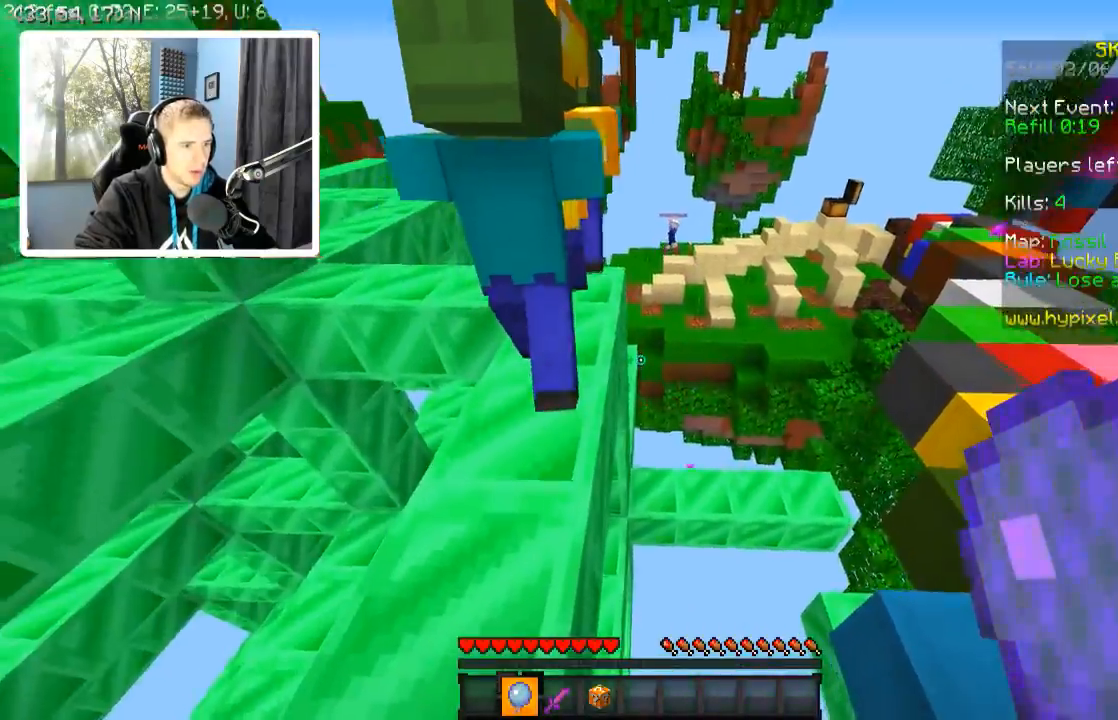
{"keys": ["a", "w"], "events": [[184, "a", "down"], [234, "w", "down"]]}
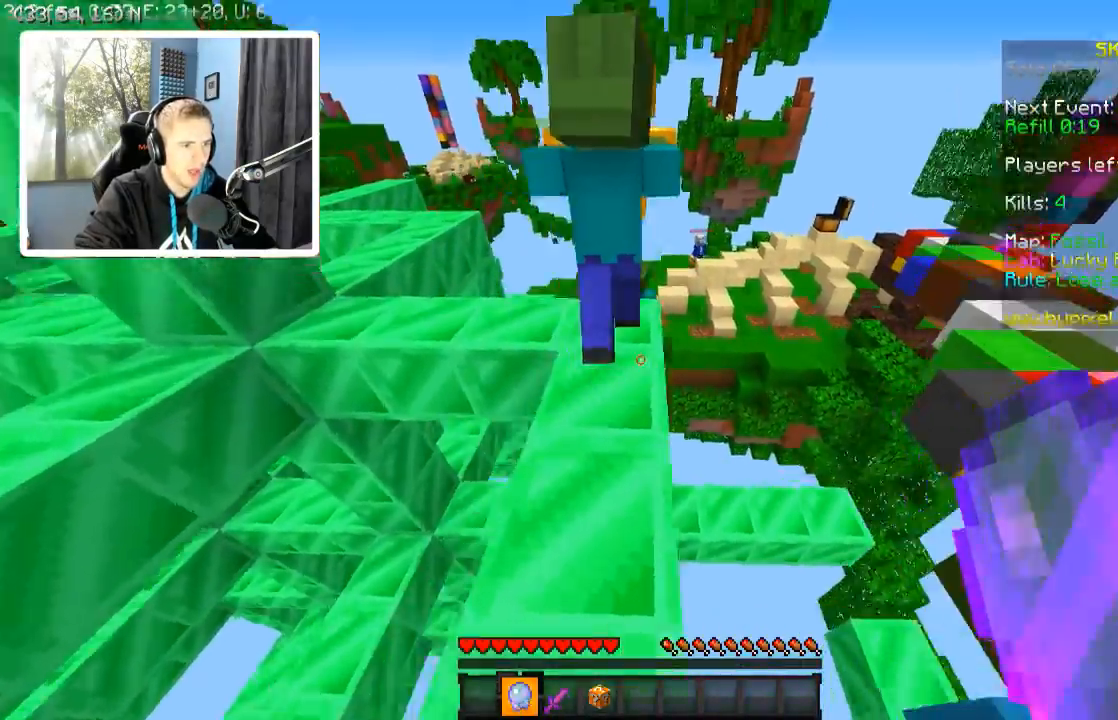
{"keys": [], "events": [[84, "a", "up"], [184, "a", "down"], [284, "w", "up"], [334, "a", "up"]]}
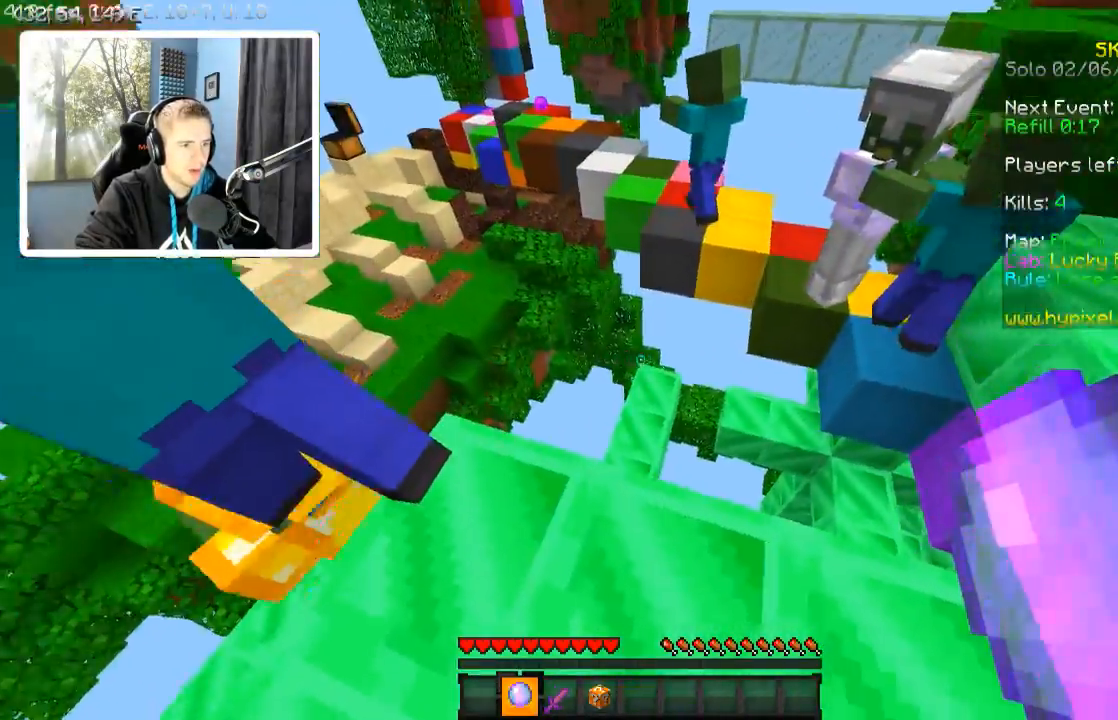
{"keys": ["w"], "events": [[234, "w", "down"]]}
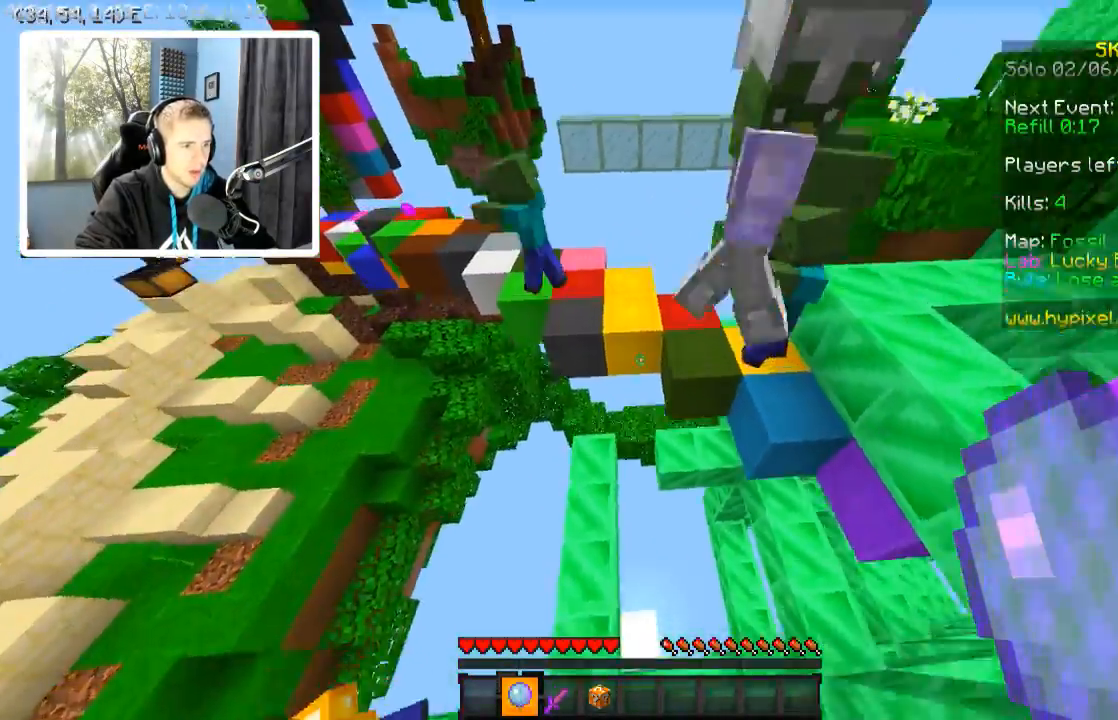
{"keys": ["w"], "events": [[284, "d", "down"], [384, "d", "up"]]}
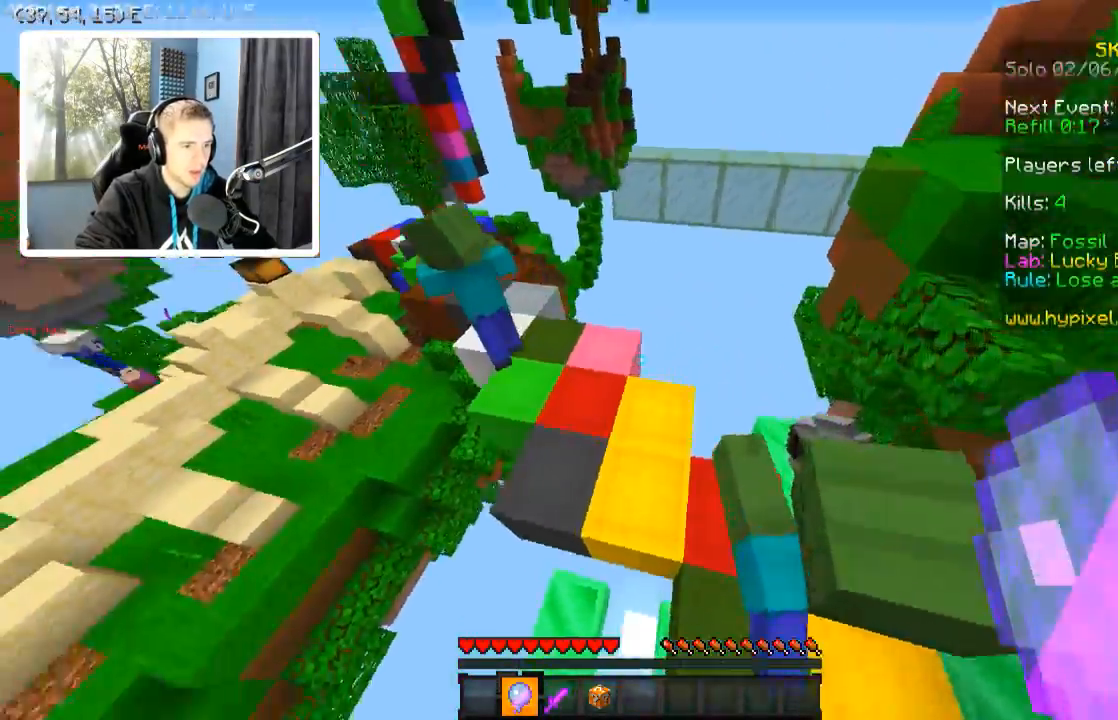
{"keys": ["w"], "events": []}
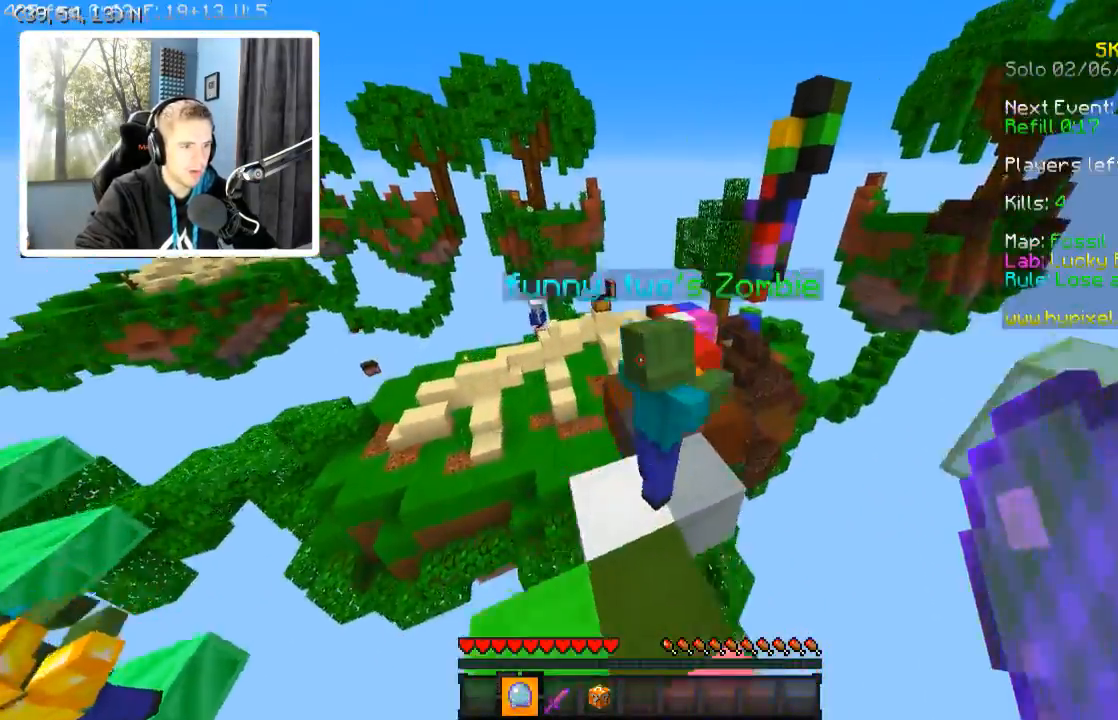
{"keys": ["d", "w"], "events": [[484, "d", "down"]]}
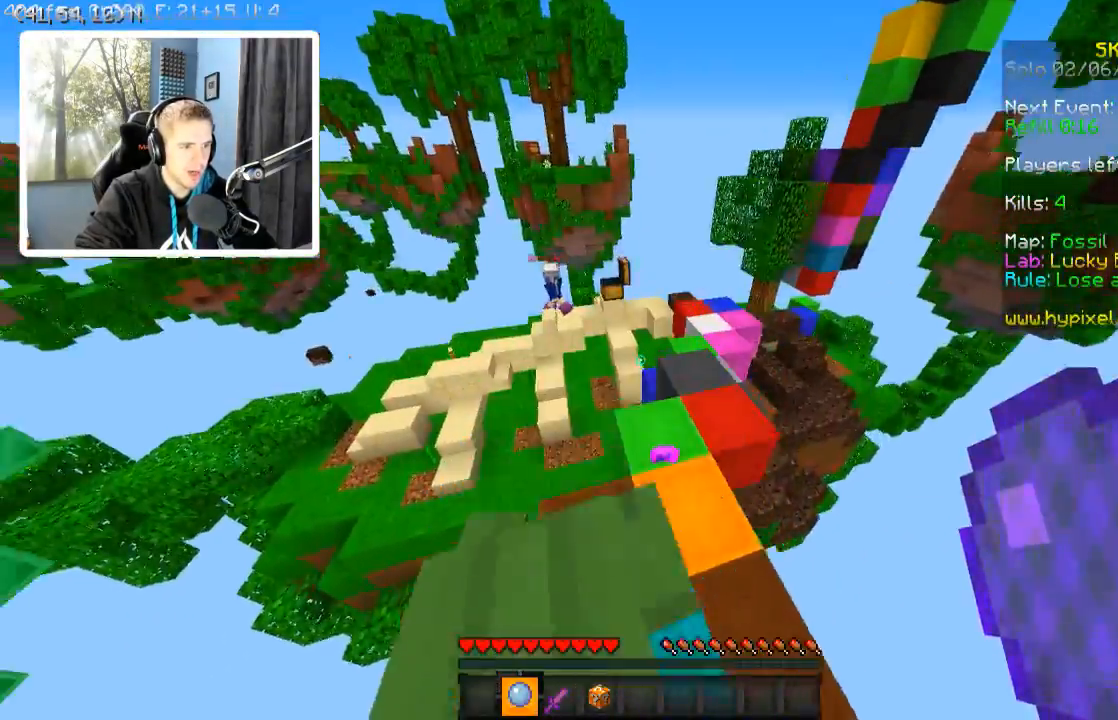
{"keys": ["d", "w"], "events": [[134, "d", "up"], [334, "d", "down"]]}
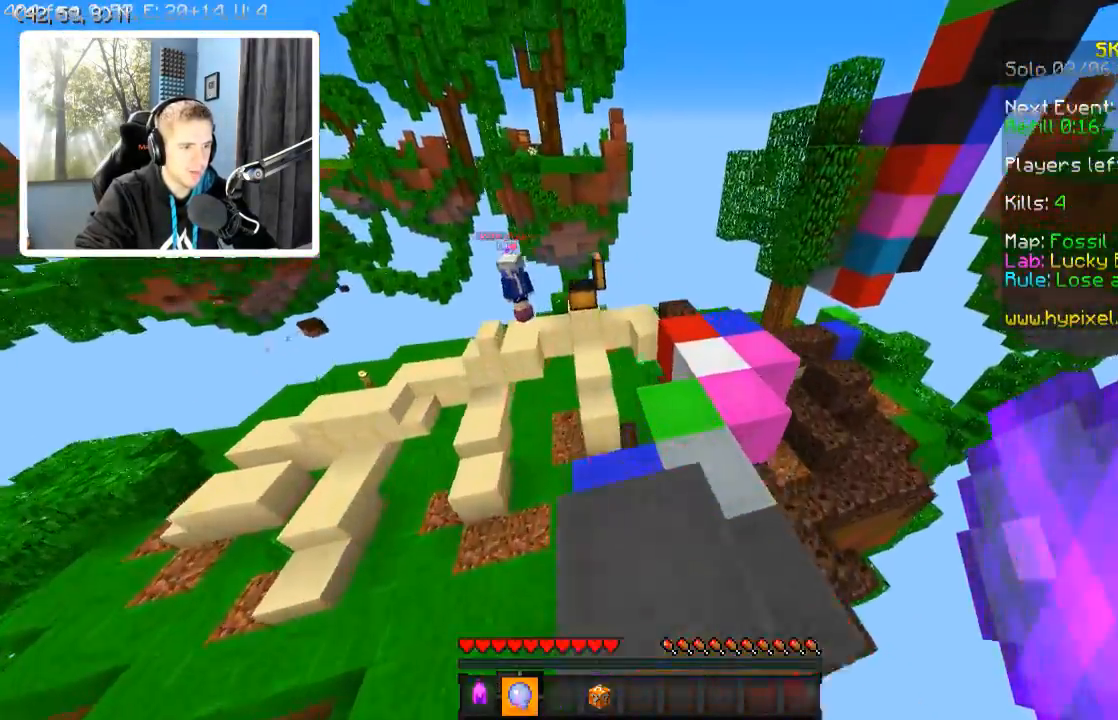
{"keys": ["d", "w"], "events": [[34, "d", "up"], [184, "d", "down"], [284, "w", "up"], [434, "w", "down"]]}
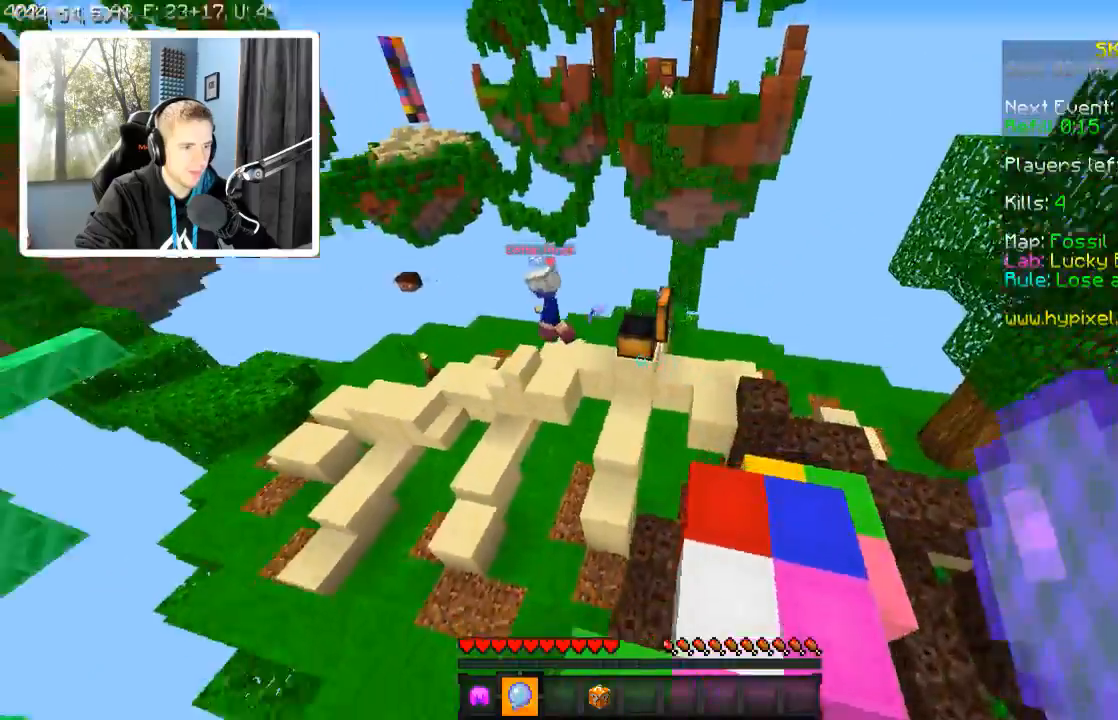
{"keys": ["w"], "events": [[34, "d", "up"]]}
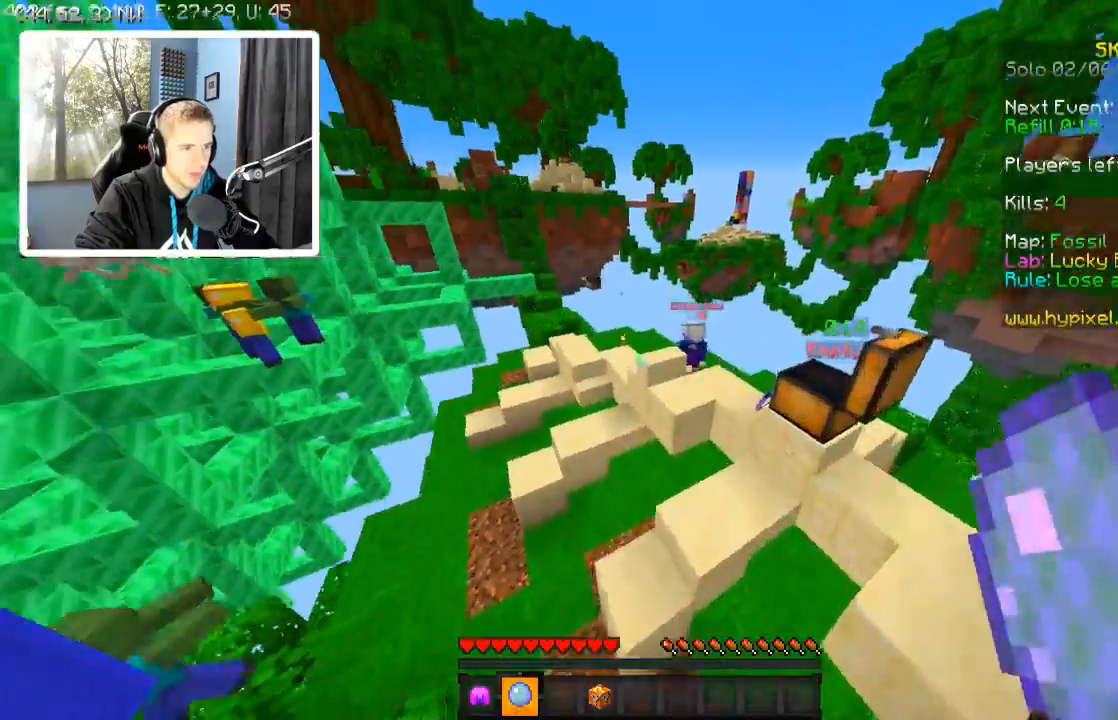
{"keys": ["d", "w"], "events": [[334, "d", "down"]]}
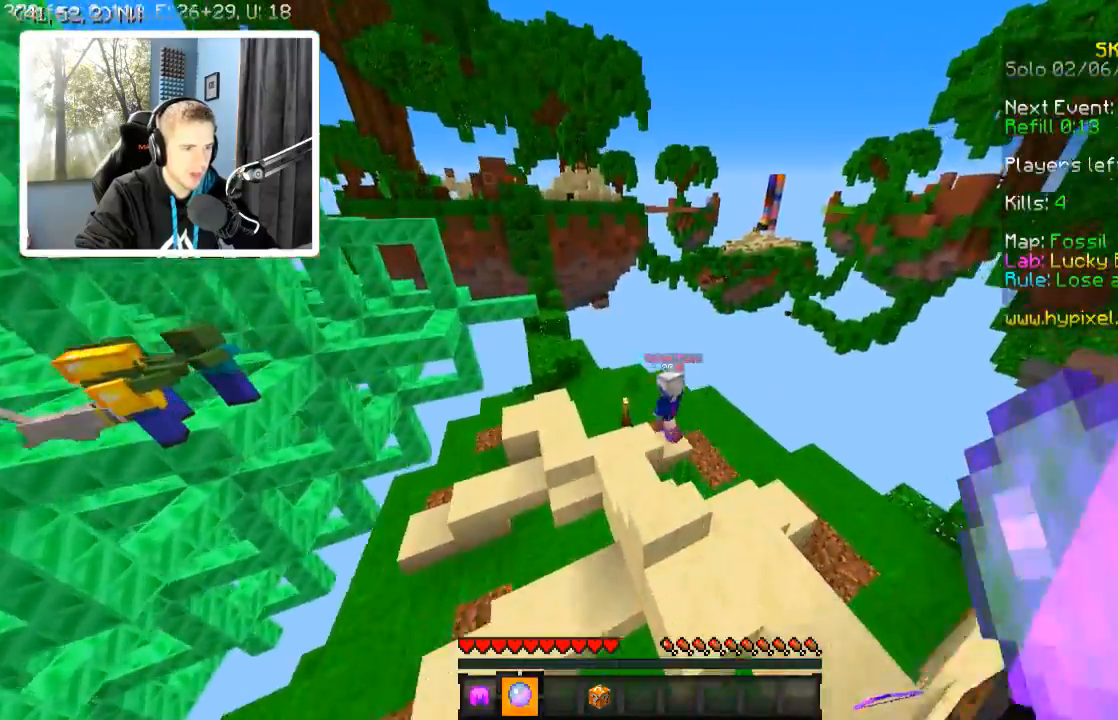
{"keys": ["w"], "events": [[34, "d", "up"]]}
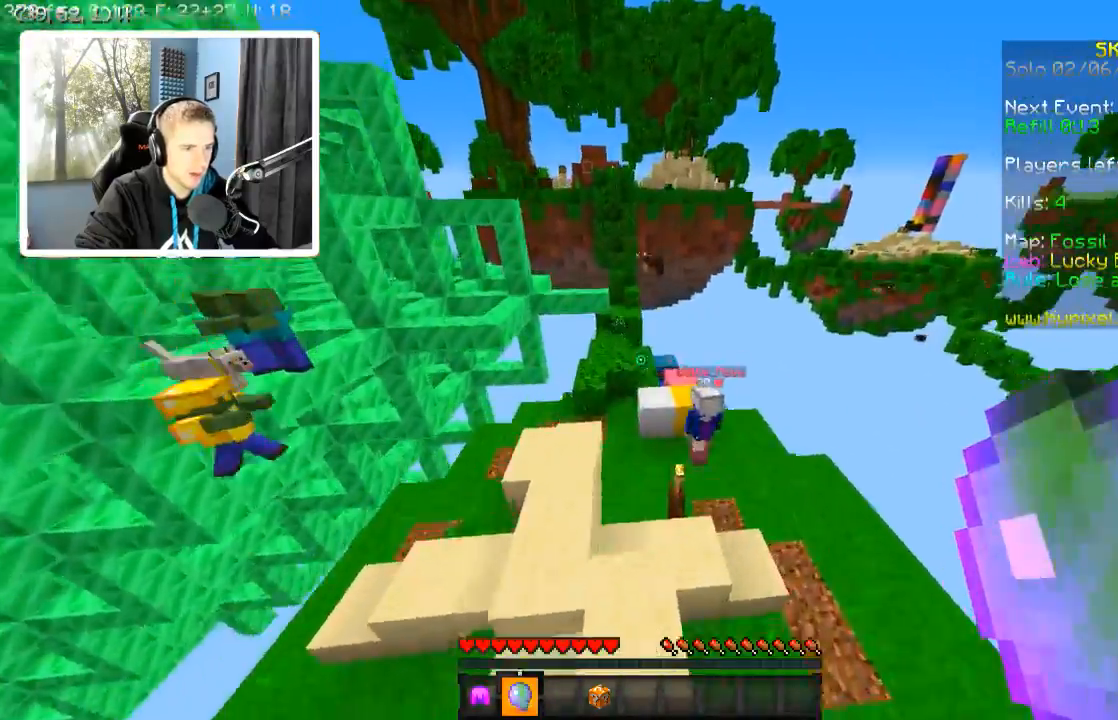
{"keys": ["a", "w"], "events": [[384, "a", "down"]]}
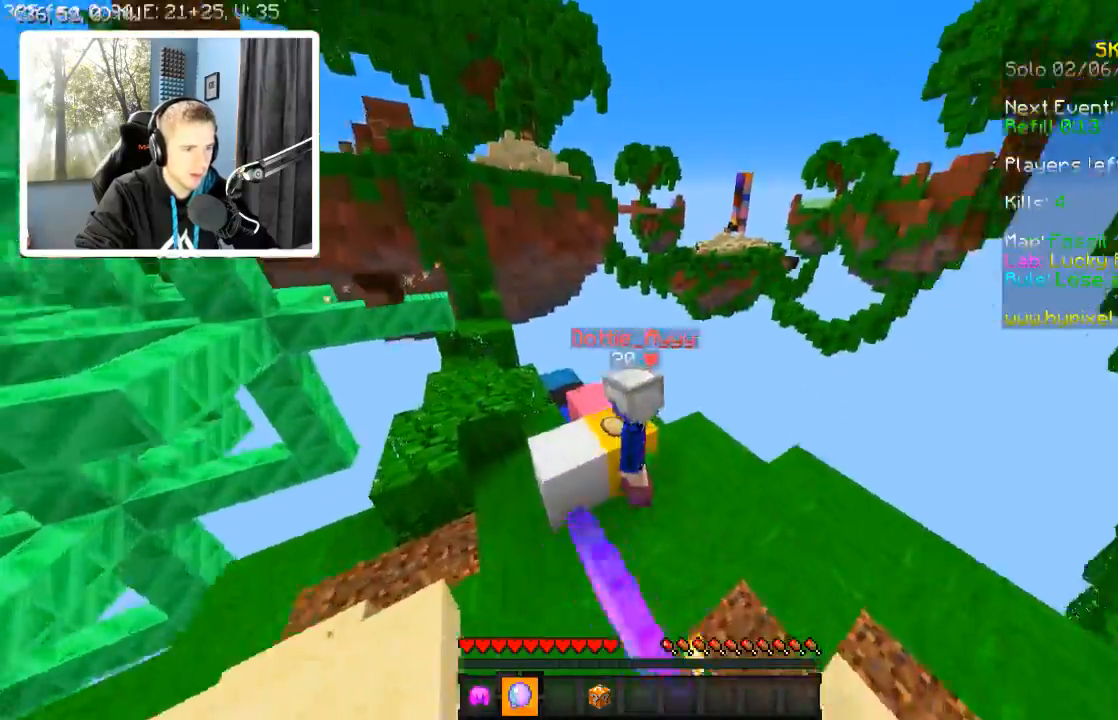
{"keys": ["a", "w"], "events": []}
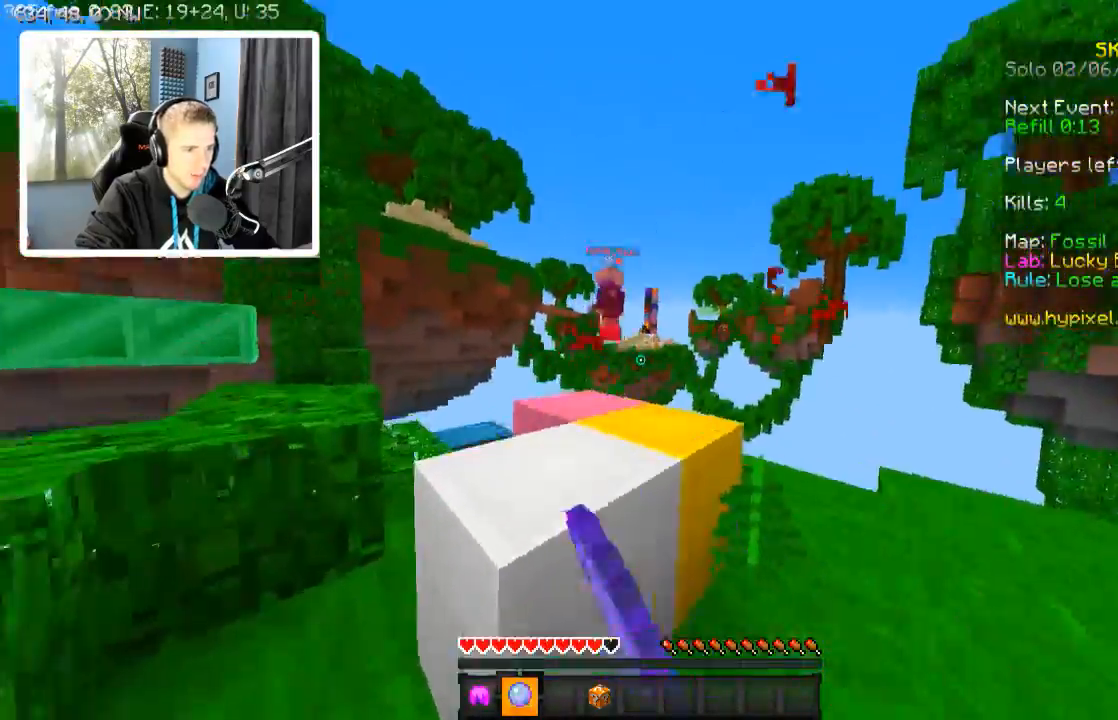
{"keys": ["a", "w"], "events": [[34, "w", "up"], [234, "w", "down"]]}
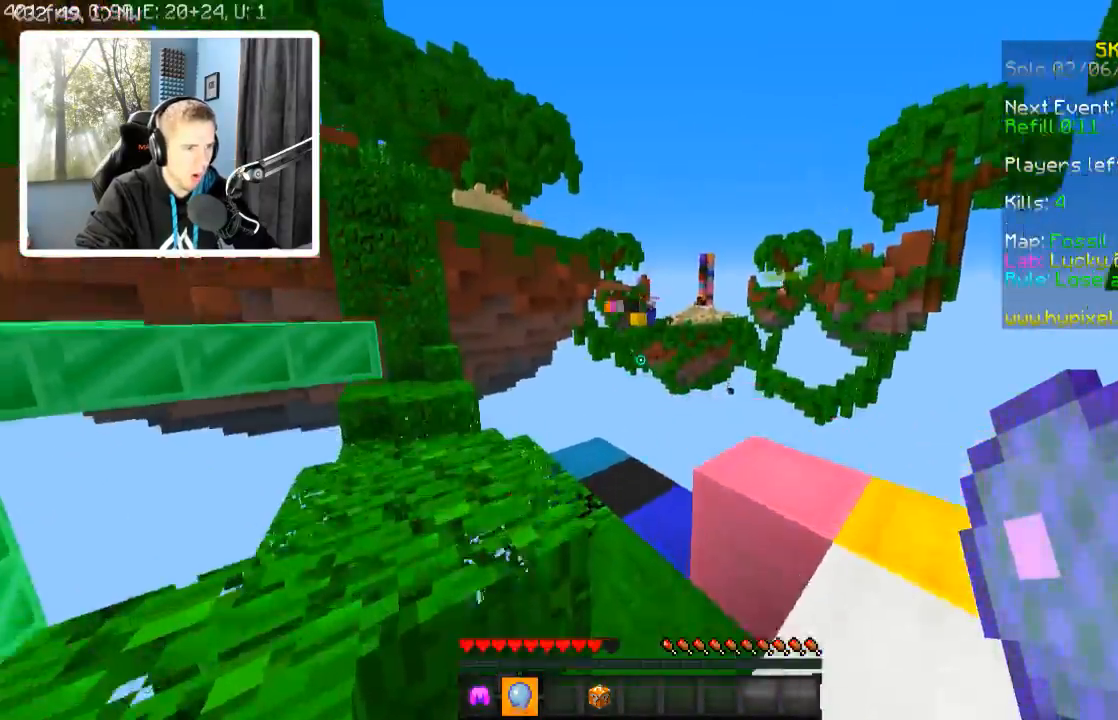
{"keys": ["a"], "events": [[84, "w", "up"]]}
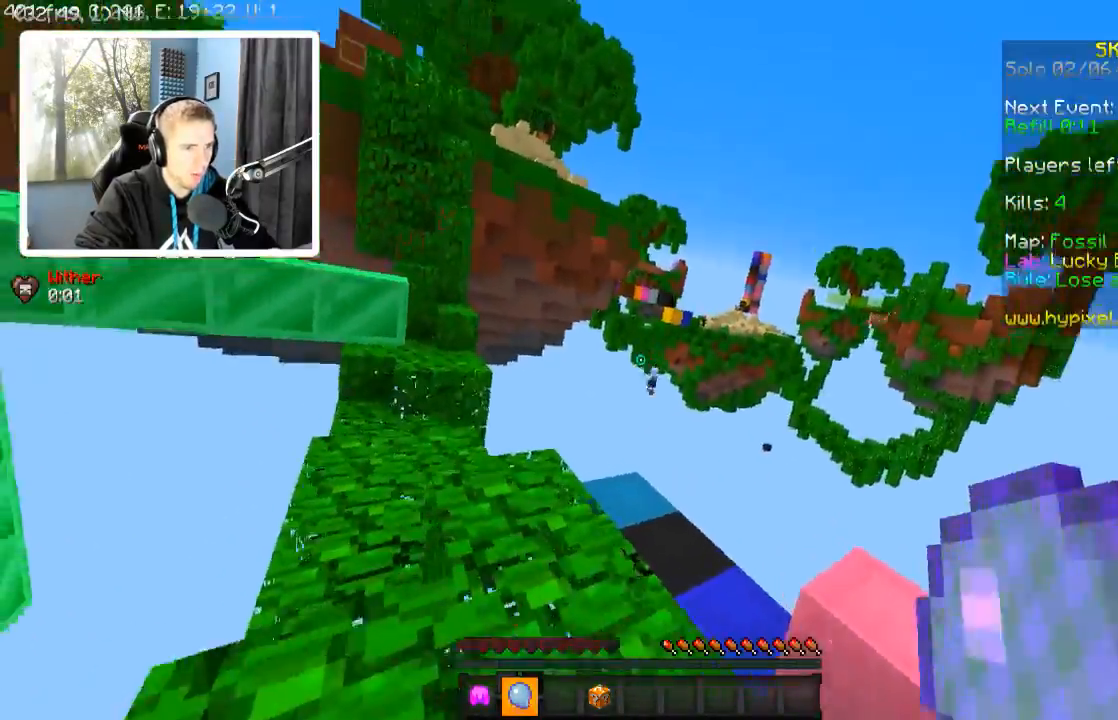
{"keys": ["d"], "events": [[84, "w", "down"], [184, "a", "up"], [184, "w", "up"], [284, "w", "down"], [384, "d", "down"], [484, "w", "up"]]}
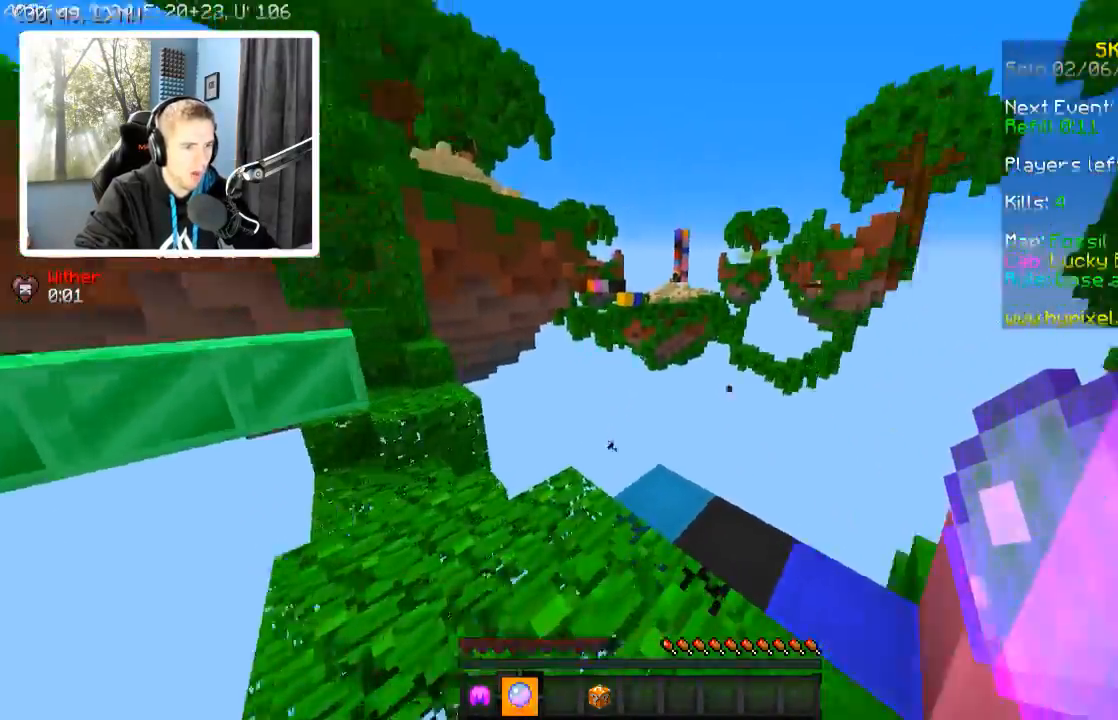
{"keys": ["d", "w"], "events": [[134, "d", "up"], [384, "d", "down"], [484, "w", "down"]]}
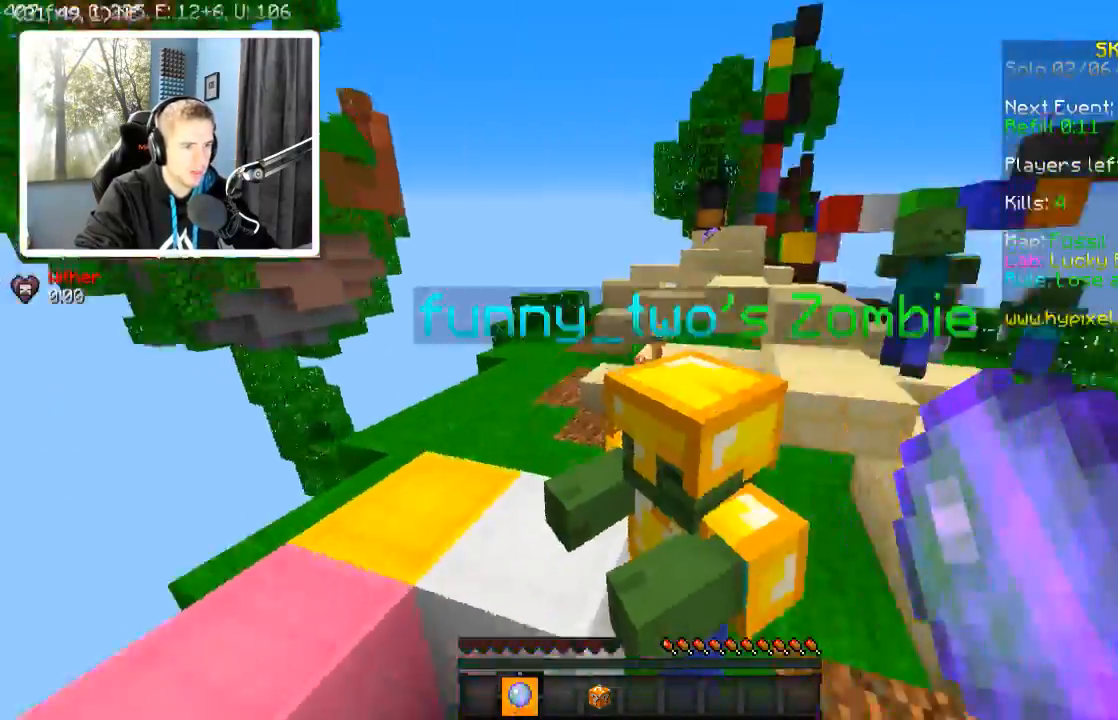
{"keys": ["a", "w"], "events": [[34, "d", "up"], [484, "a", "down"]]}
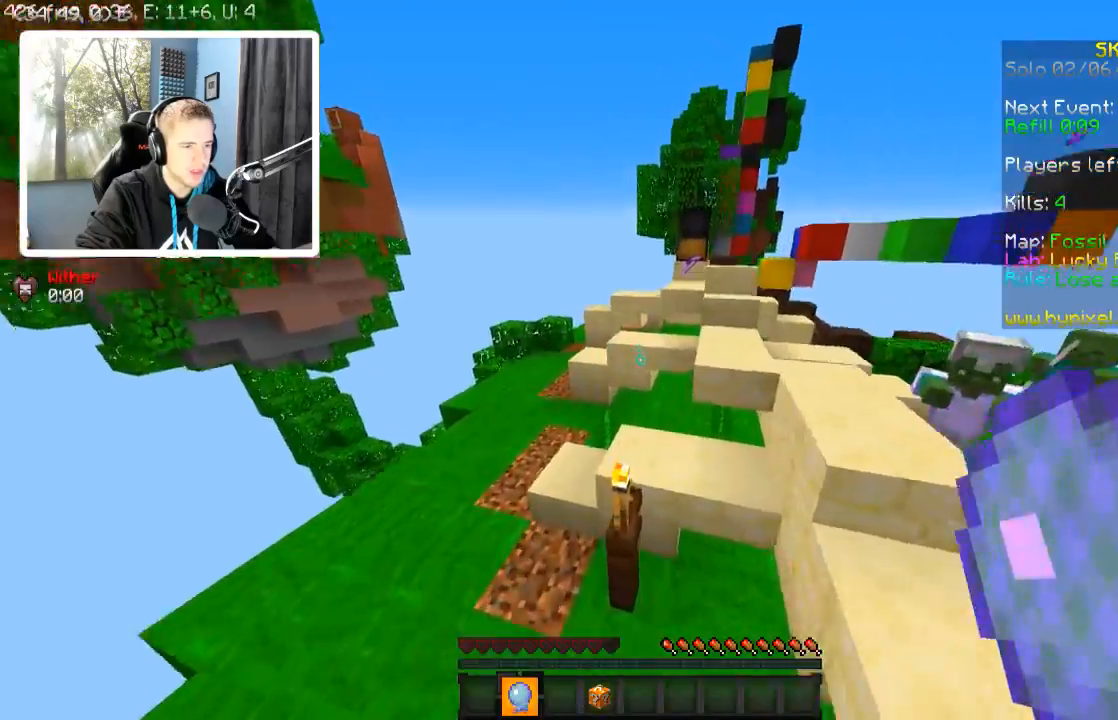
{"keys": ["a", "w"], "events": []}
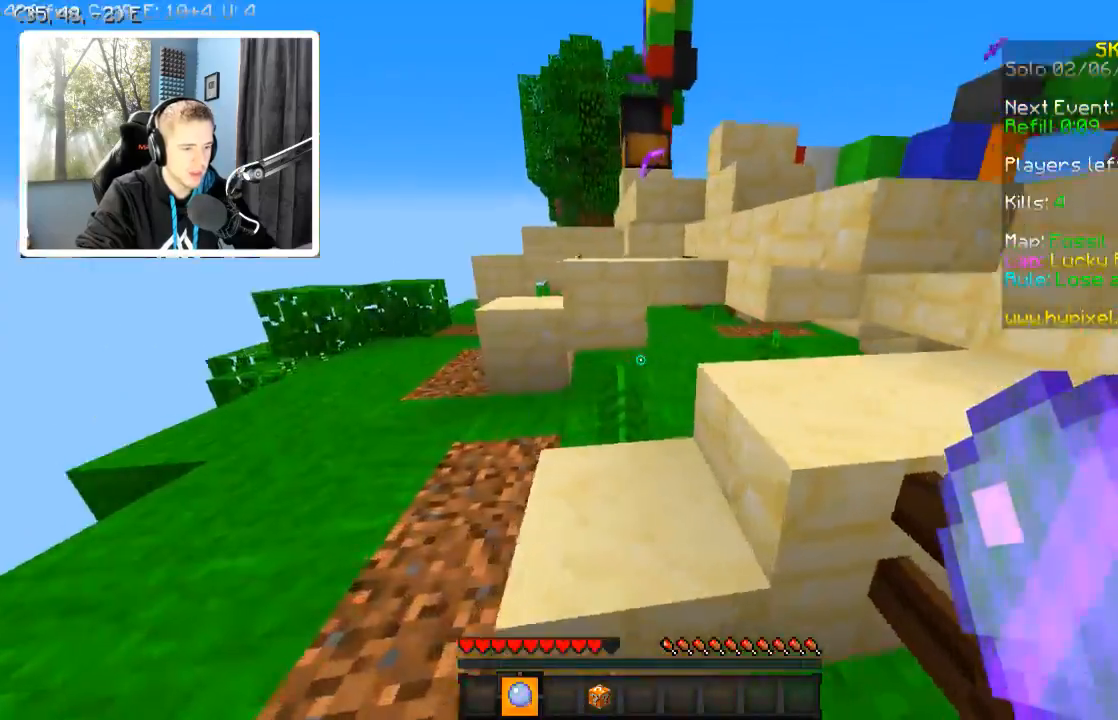
{"keys": ["w"], "events": [[434, "a", "up"]]}
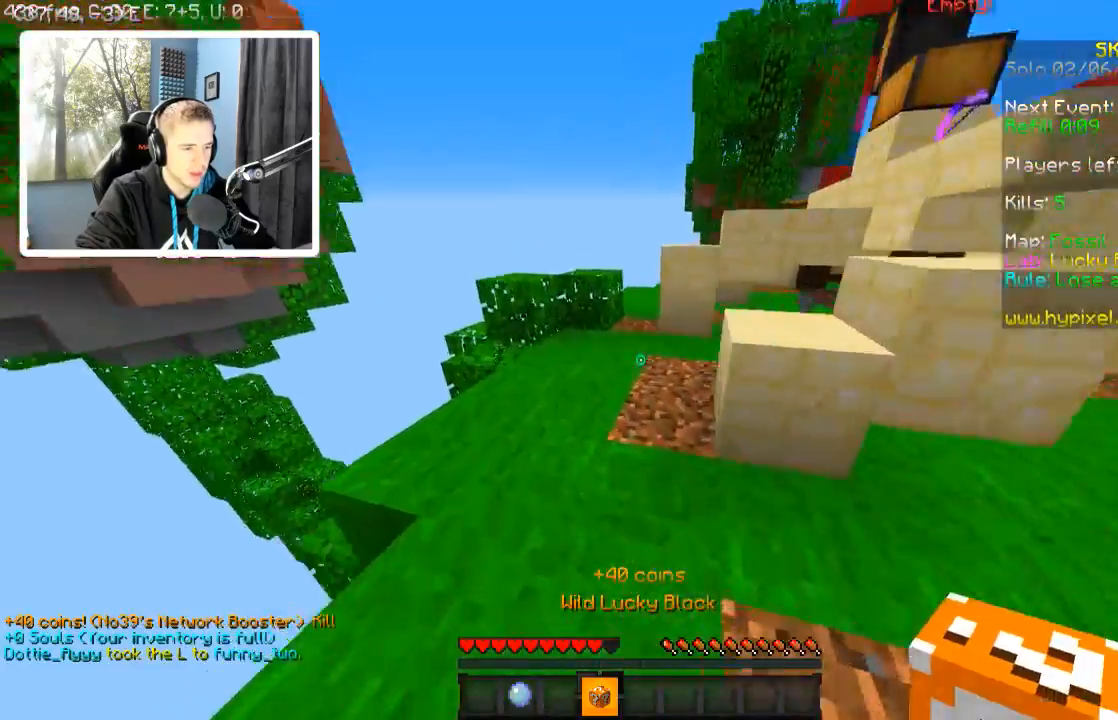
{"keys": ["a", "w"], "events": [[434, "a", "down"]]}
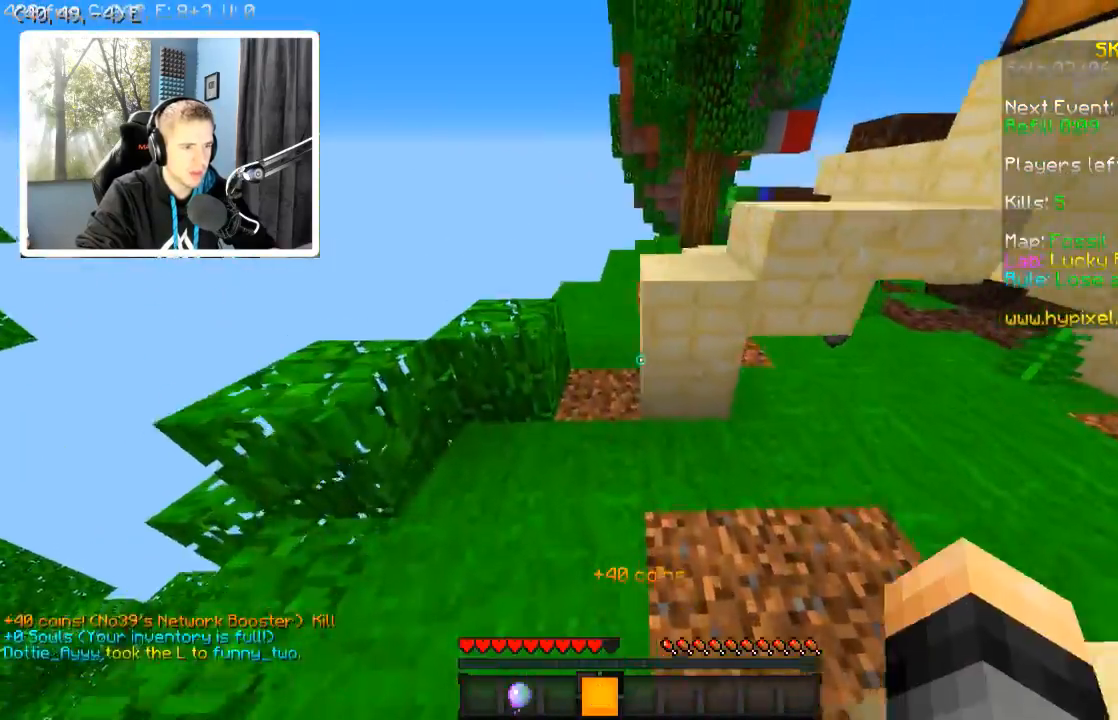
{"keys": ["w"], "events": [[84, "a", "up"], [234, "d", "down"], [284, "a", "down"], [284, "d", "up"], [434, "a", "up"]]}
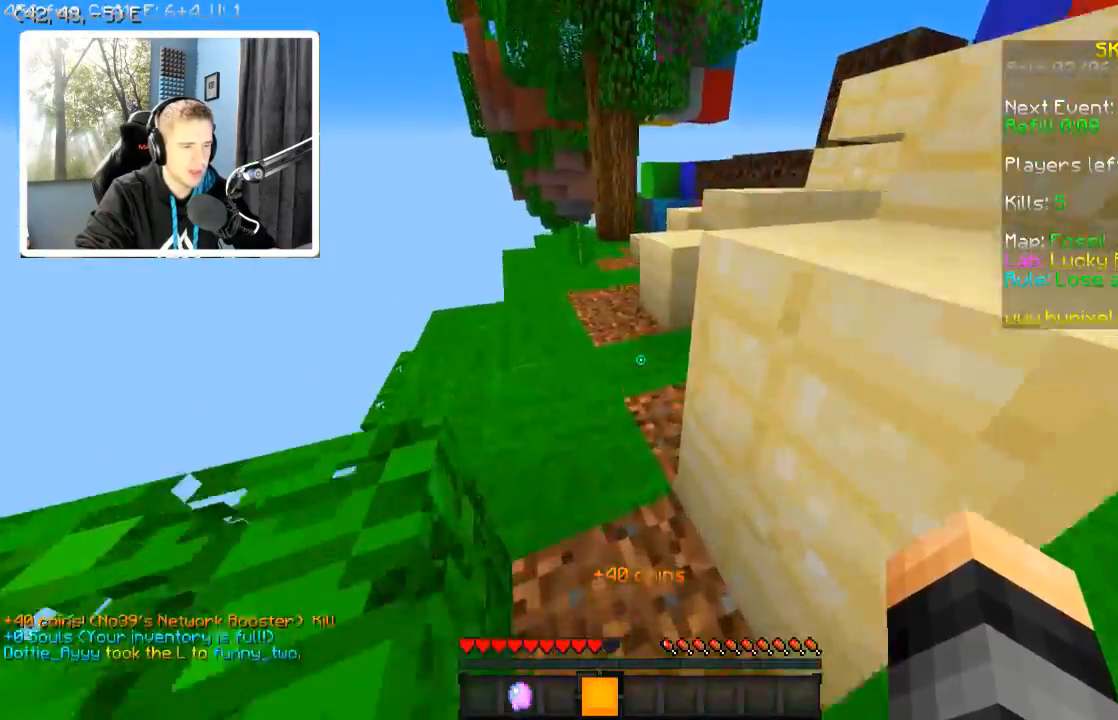
{"keys": ["w"], "events": [[184, "a", "down"], [334, "a", "up"]]}
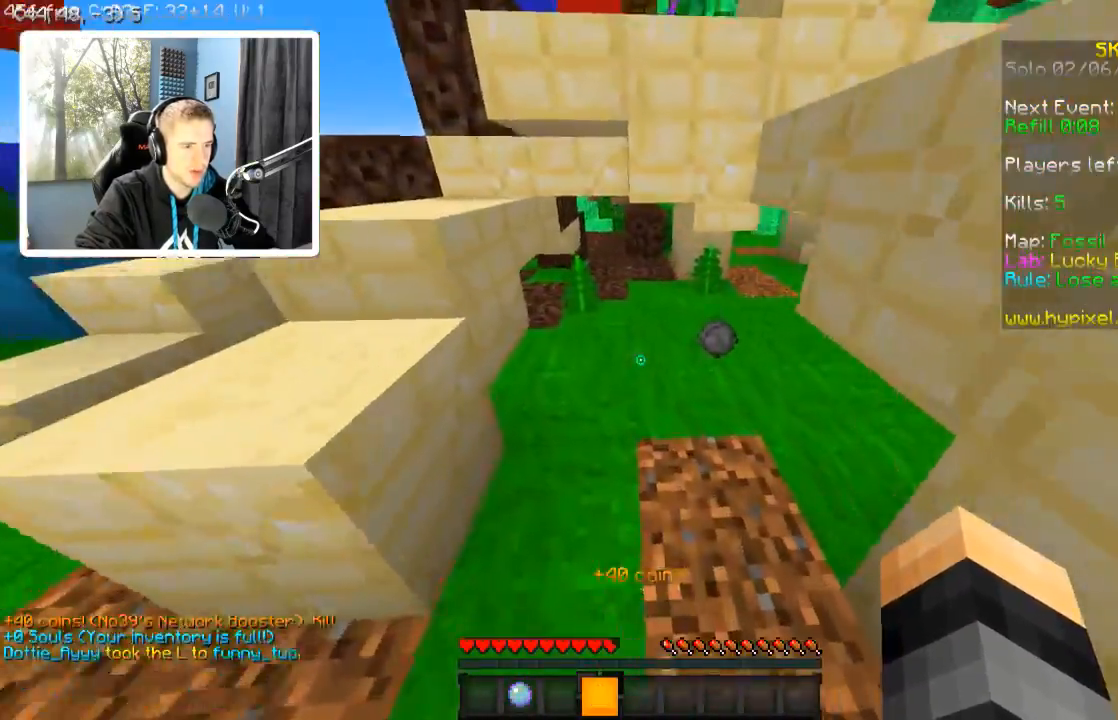
{"keys": [], "events": [[284, "w", "up"]]}
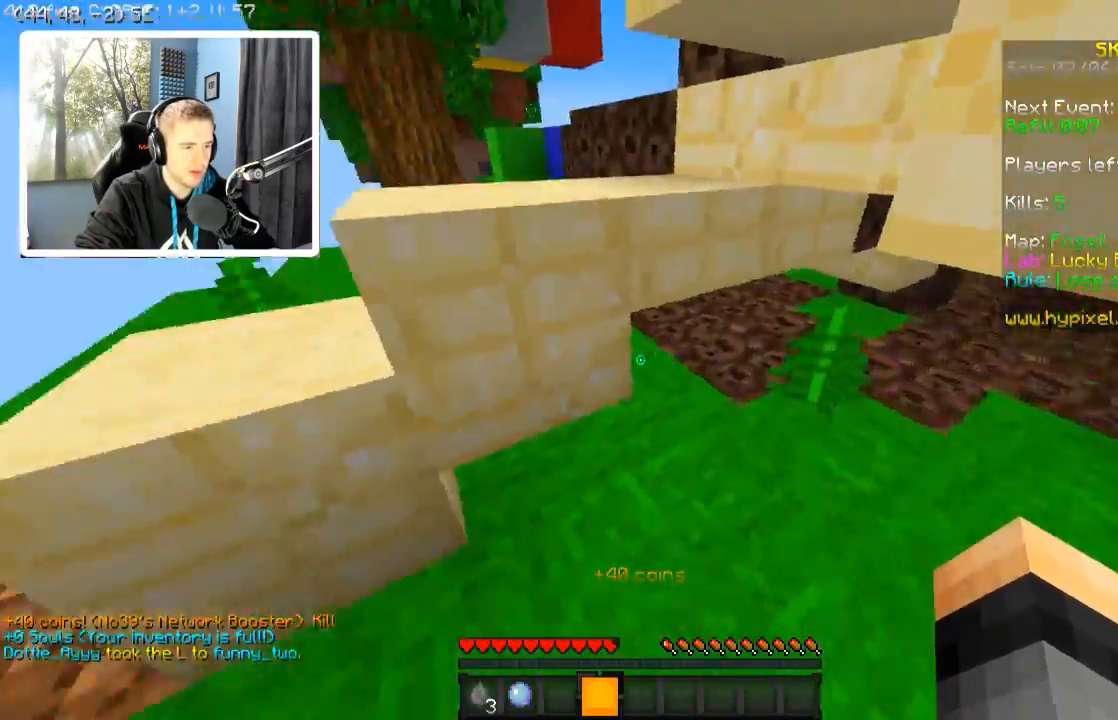
{"keys": ["d", "w"], "events": [[34, "w", "down"], [84, "a", "down"], [284, "a", "up"], [284, "d", "down"]]}
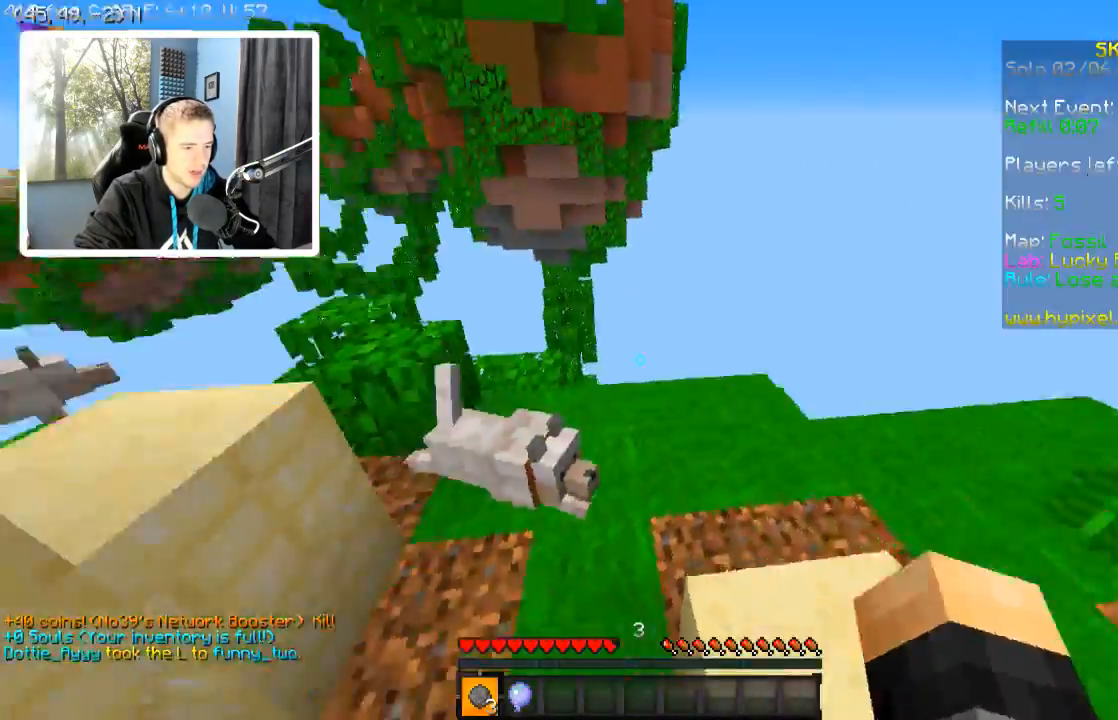
{"keys": [], "events": [[134, "w", "up"], [334, "d", "up"]]}